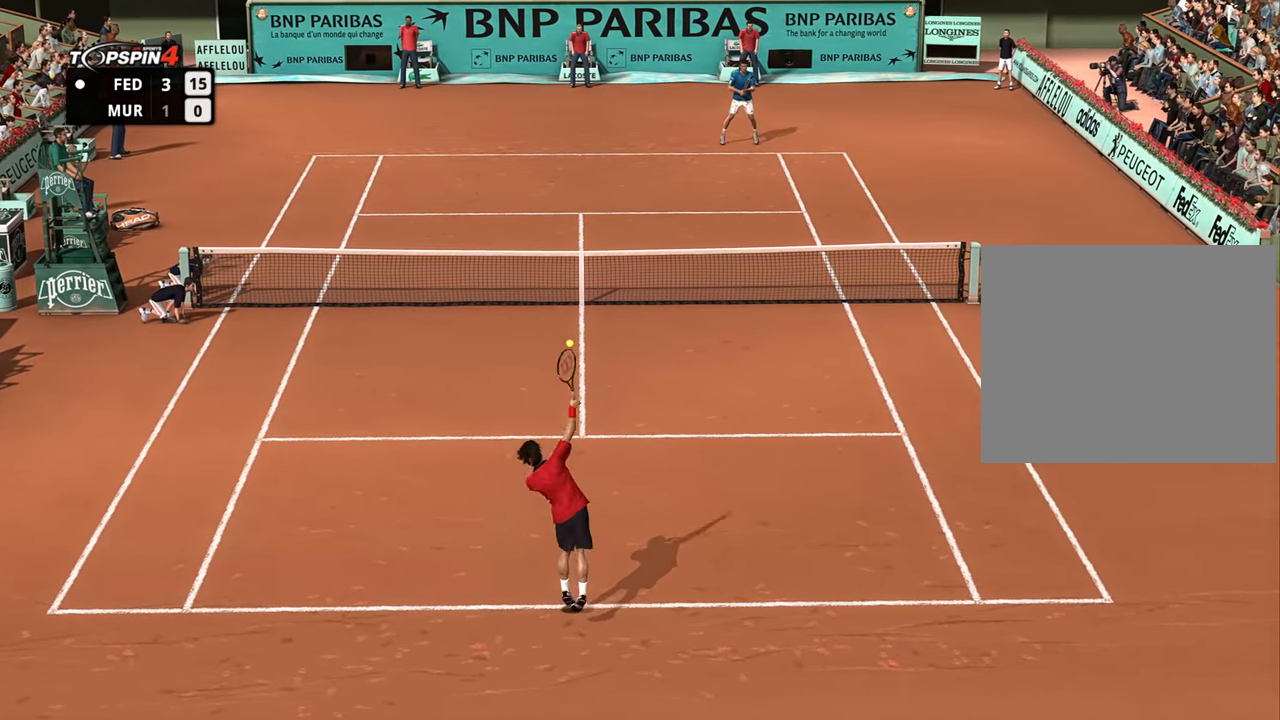
Gameplay with a controller (PlayStation layout); each line is a JSON object with the inputs held at the frame after it. "events" lists button and stick changes between this image and that frame as [ms after this image, input, new state], when the widget could be followed in between.
{"buttons": [], "left_stick": "center", "right_stick": "center", "events": []}
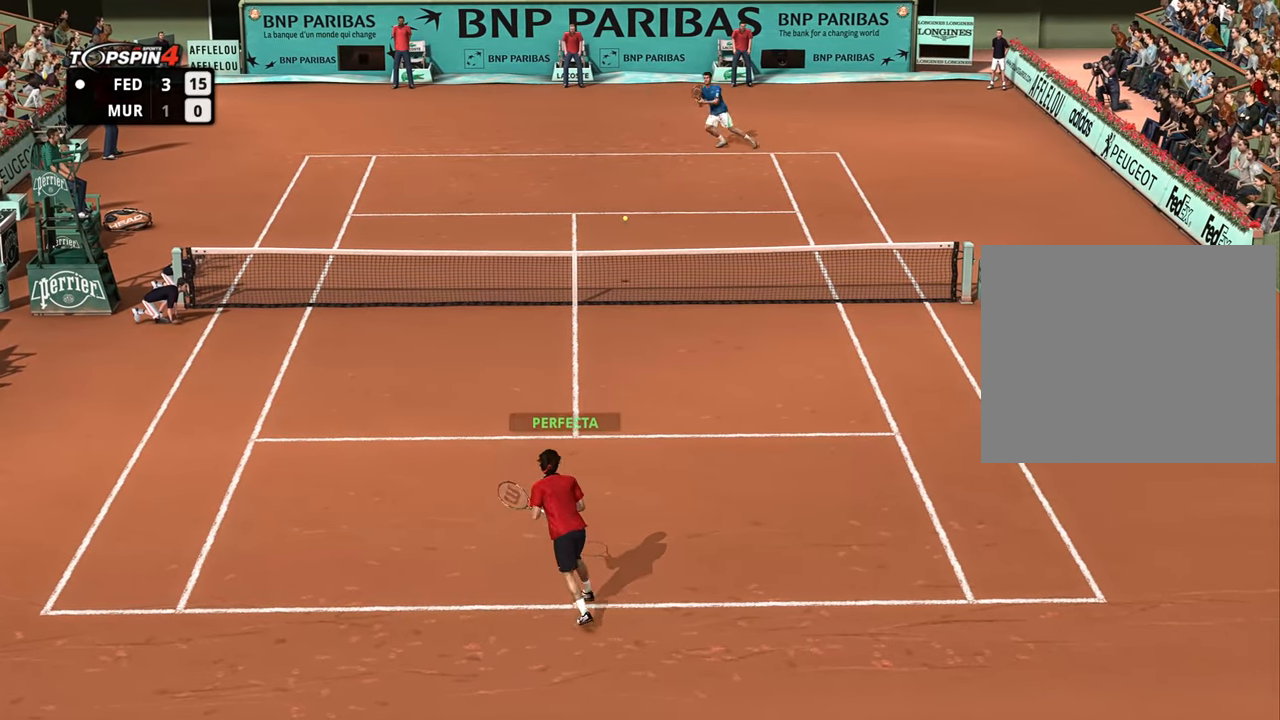
{"buttons": [], "left_stick": "right", "right_stick": "center", "events": [[317, "left_stick", "left"], [500, "left_stick", "right"]]}
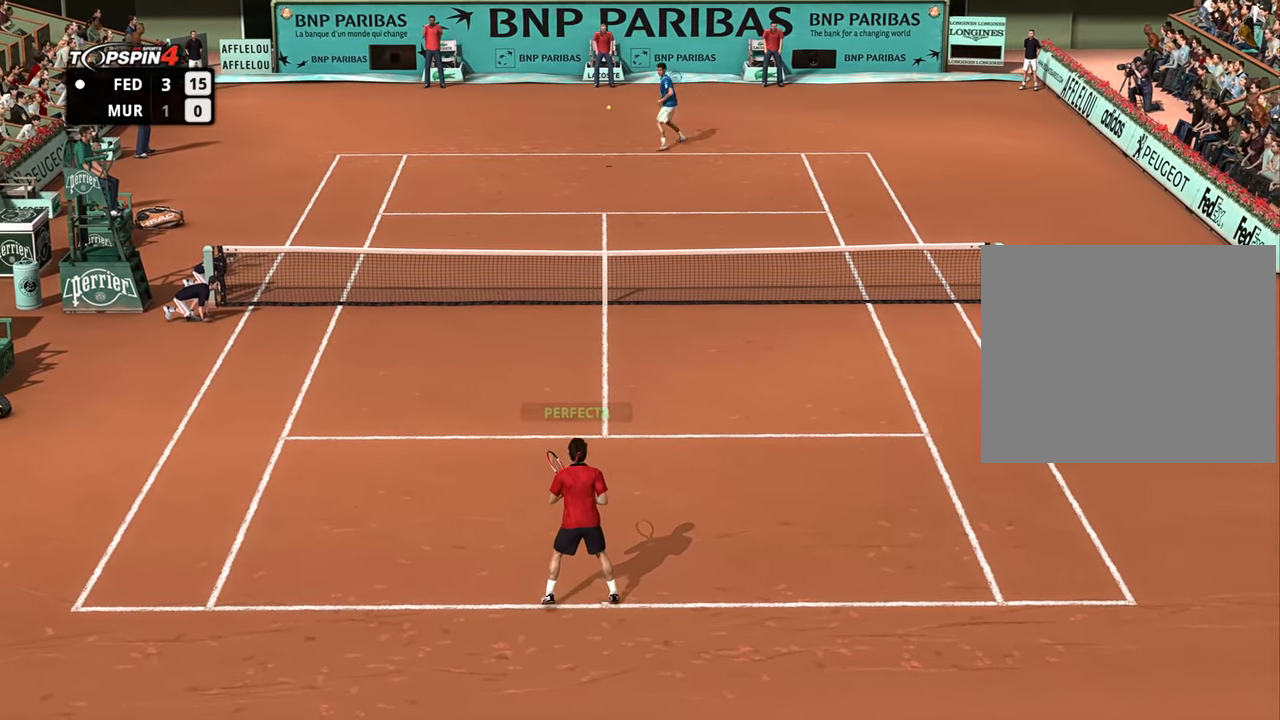
{"buttons": [], "left_stick": "down-left", "right_stick": "center", "events": [[184, "left_stick", "down-left"]]}
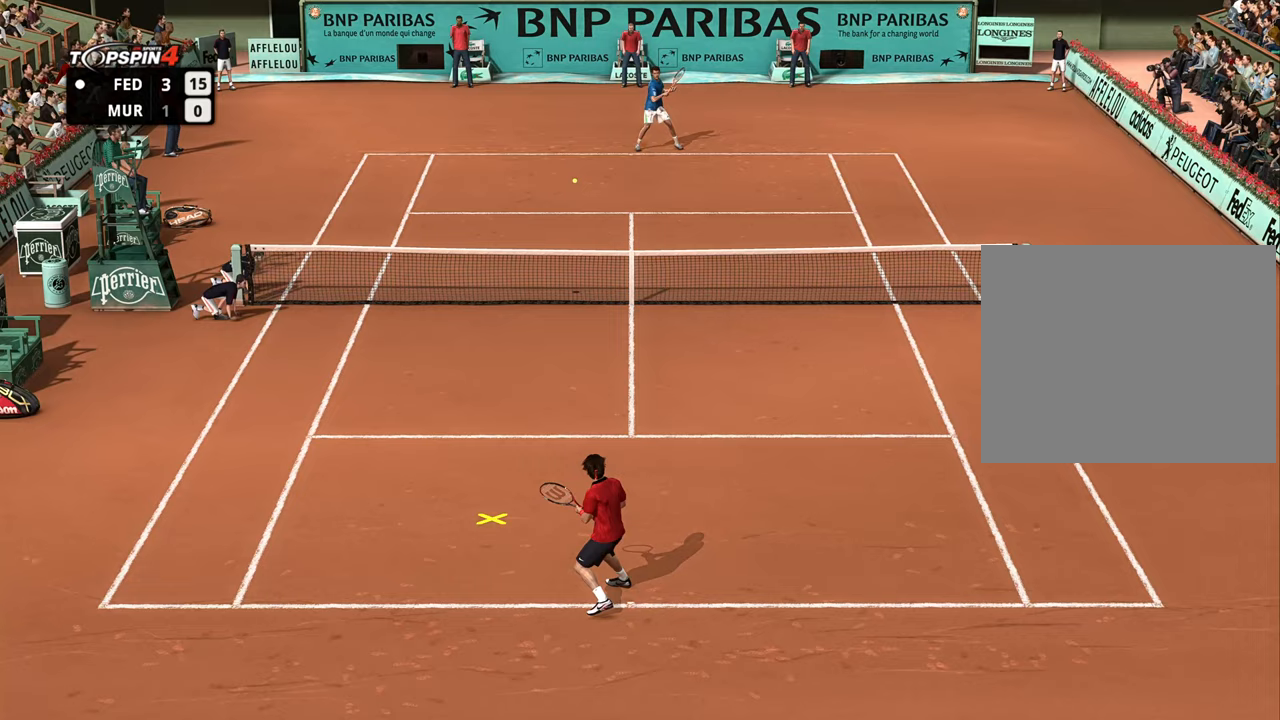
{"buttons": [], "left_stick": "up-left", "right_stick": "center", "events": [[267, "left_stick", "up-left"], [284, "CROSS", "down"], [317, "CROSS", "up"]]}
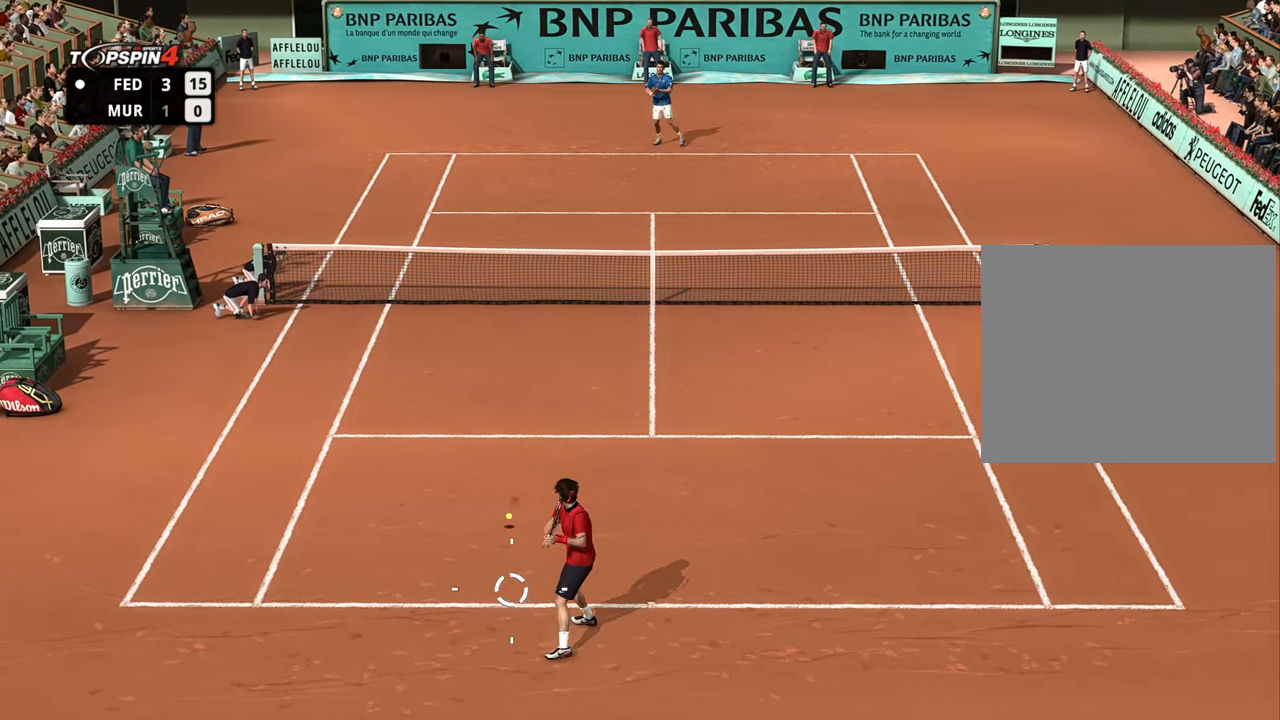
{"buttons": [], "left_stick": "center", "right_stick": "center", "events": [[433, "left_stick", "center"]]}
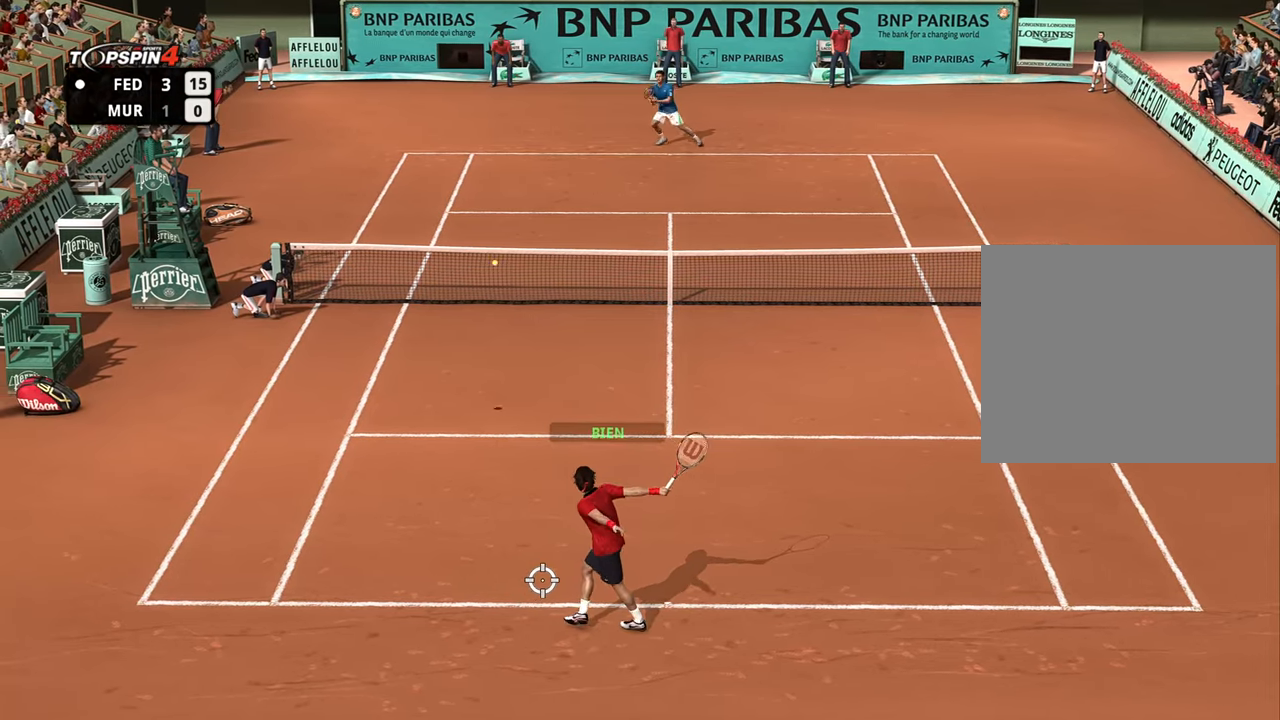
{"buttons": [], "left_stick": "right", "right_stick": "center", "events": [[484, "left_stick", "right"]]}
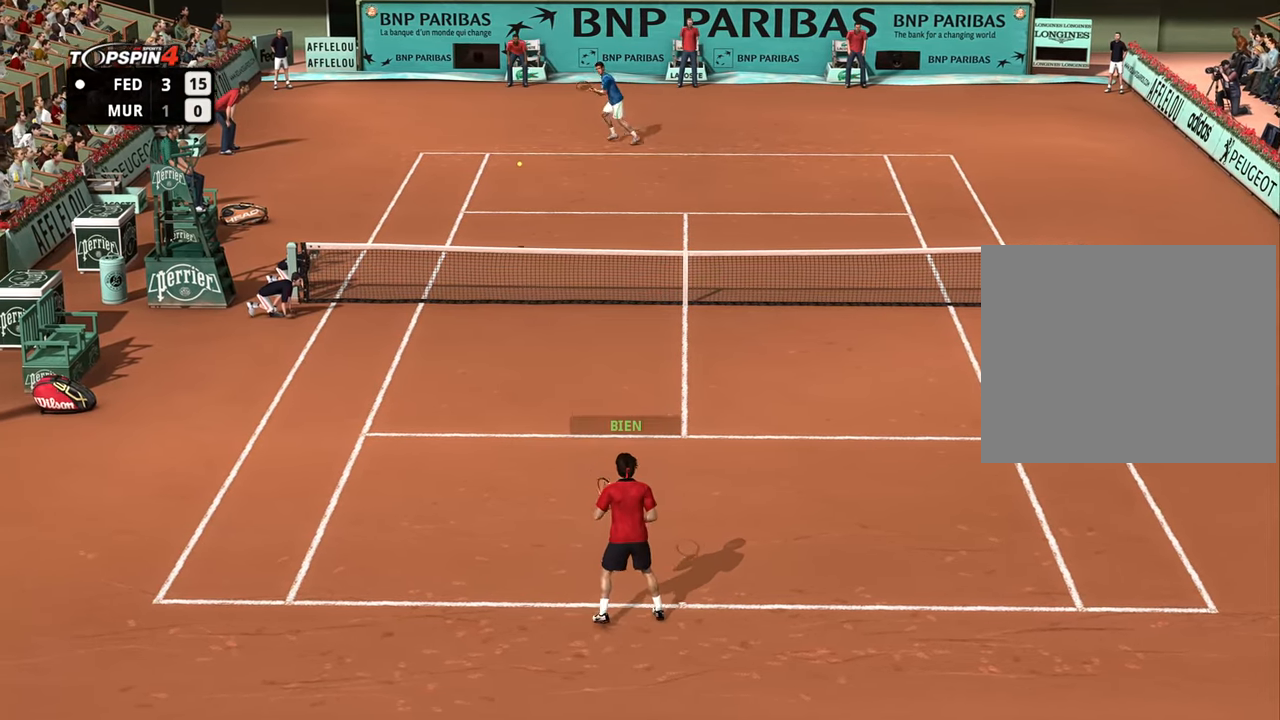
{"buttons": [], "left_stick": "down-right", "right_stick": "center", "events": [[417, "left_stick", "down-right"]]}
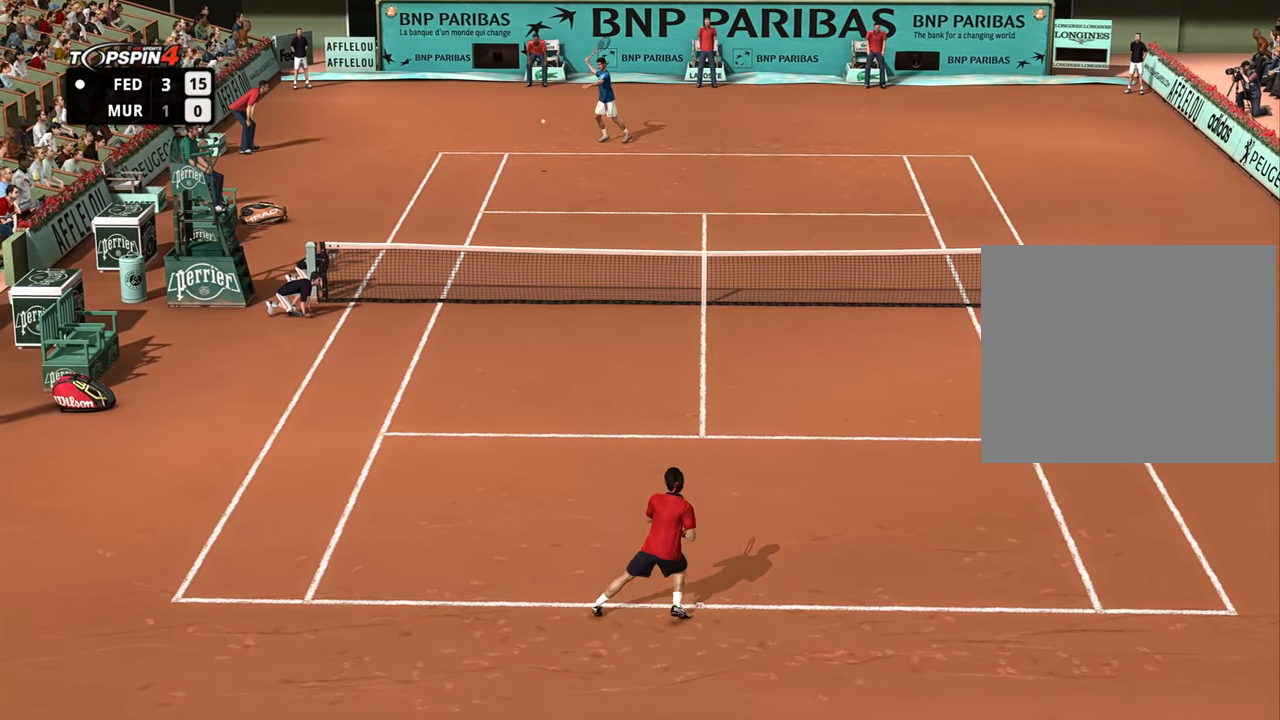
{"buttons": [], "left_stick": "right", "right_stick": "center", "events": [[300, "left_stick", "up-right"], [400, "left_stick", "up-left"], [484, "left_stick", "right"]]}
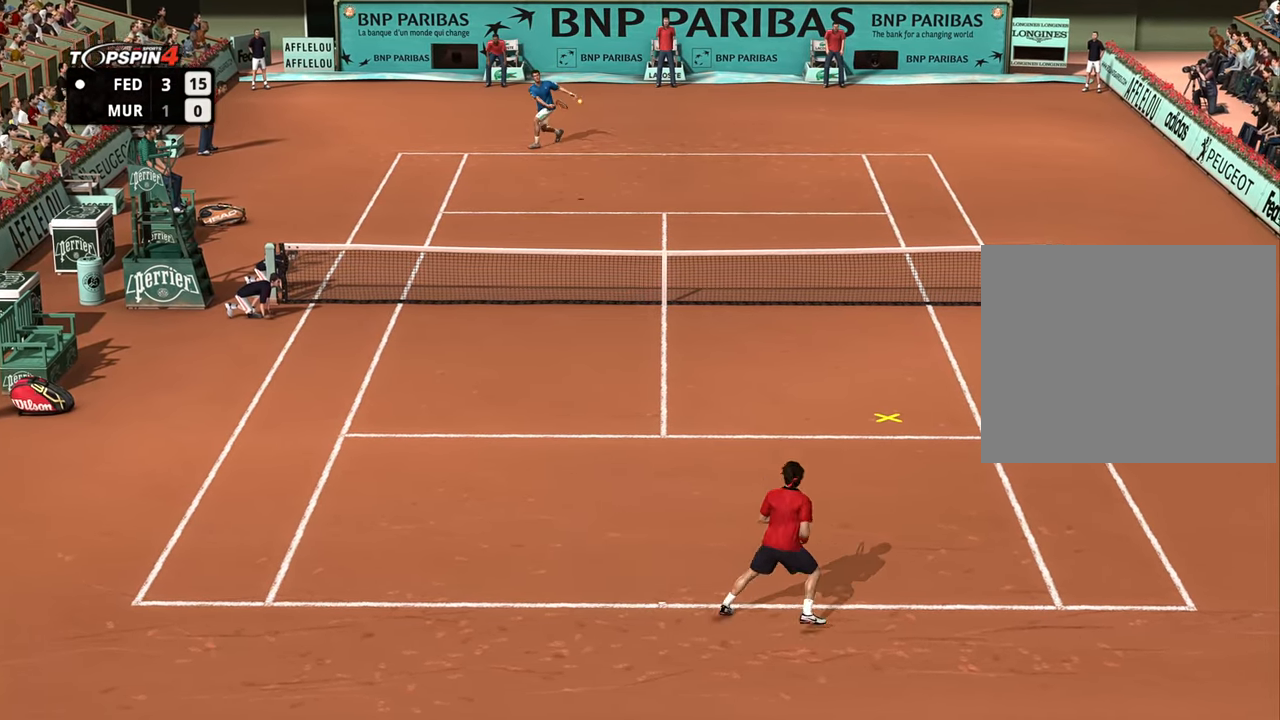
{"buttons": [], "left_stick": "up", "right_stick": "center", "events": [[133, "left_stick", "up-right"], [467, "left_stick", "up"]]}
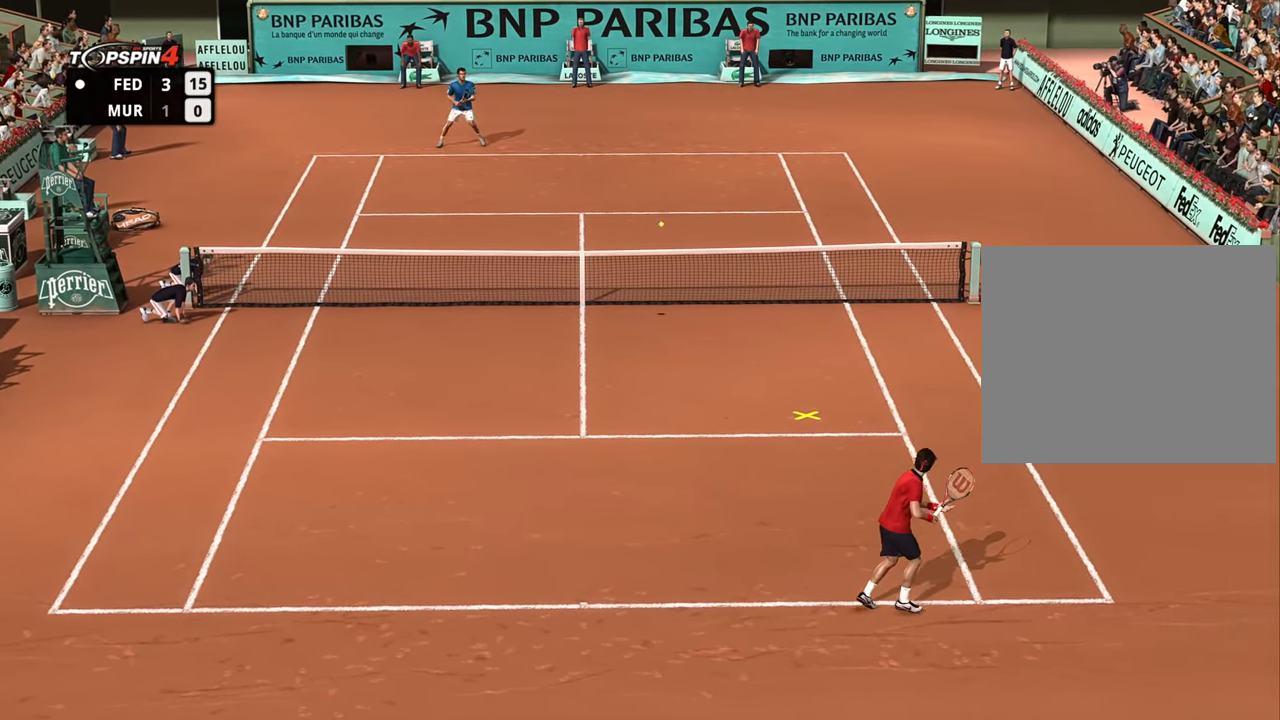
{"buttons": ["CIRCLE"], "left_stick": "down-left", "right_stick": "center", "events": [[133, "left_stick", "up-left"], [317, "left_stick", "left"], [434, "left_stick", "down-left"], [484, "CIRCLE", "down"]]}
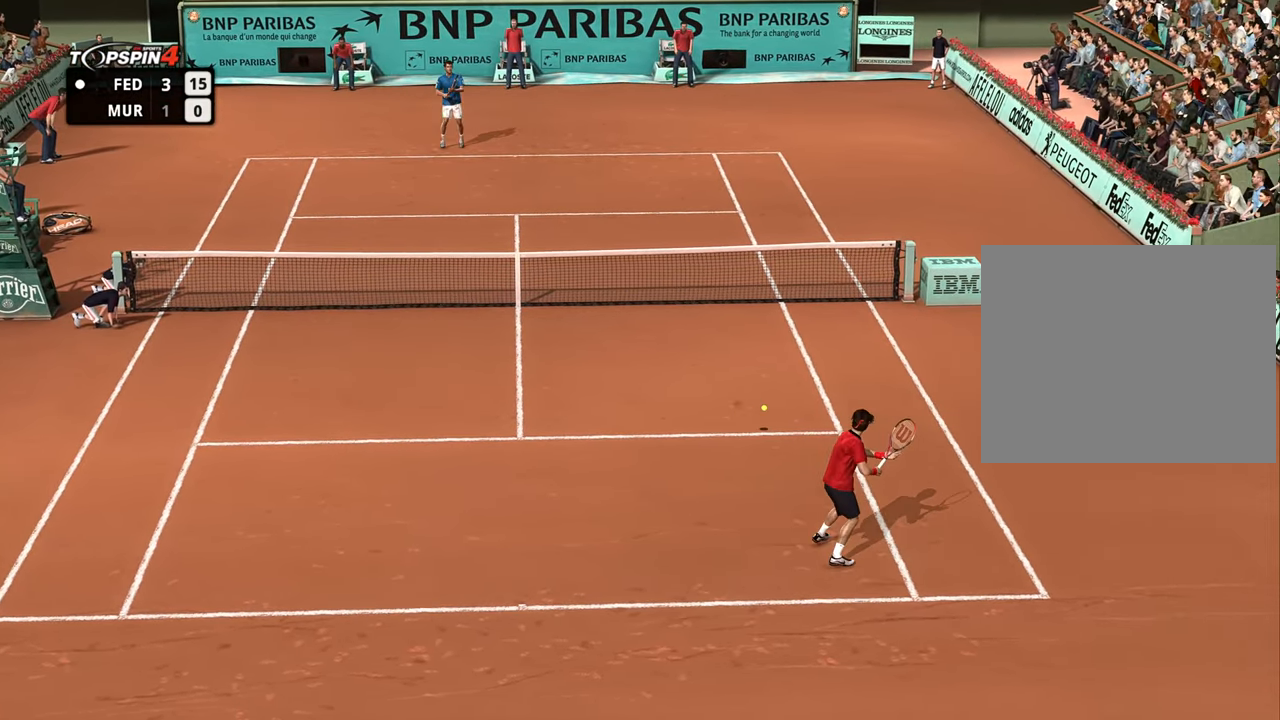
{"buttons": [], "left_stick": "down-left", "right_stick": "center", "events": [[50, "CIRCLE", "up"]]}
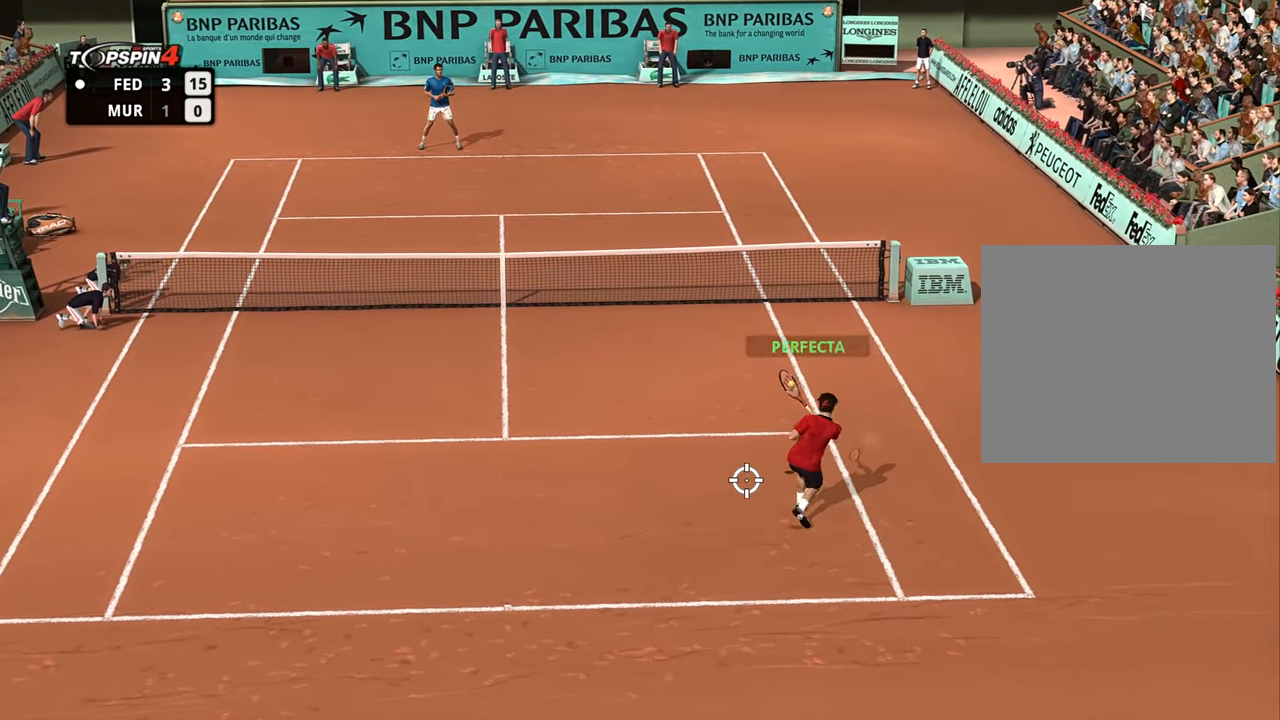
{"buttons": [], "left_stick": "down-left", "right_stick": "center", "events": []}
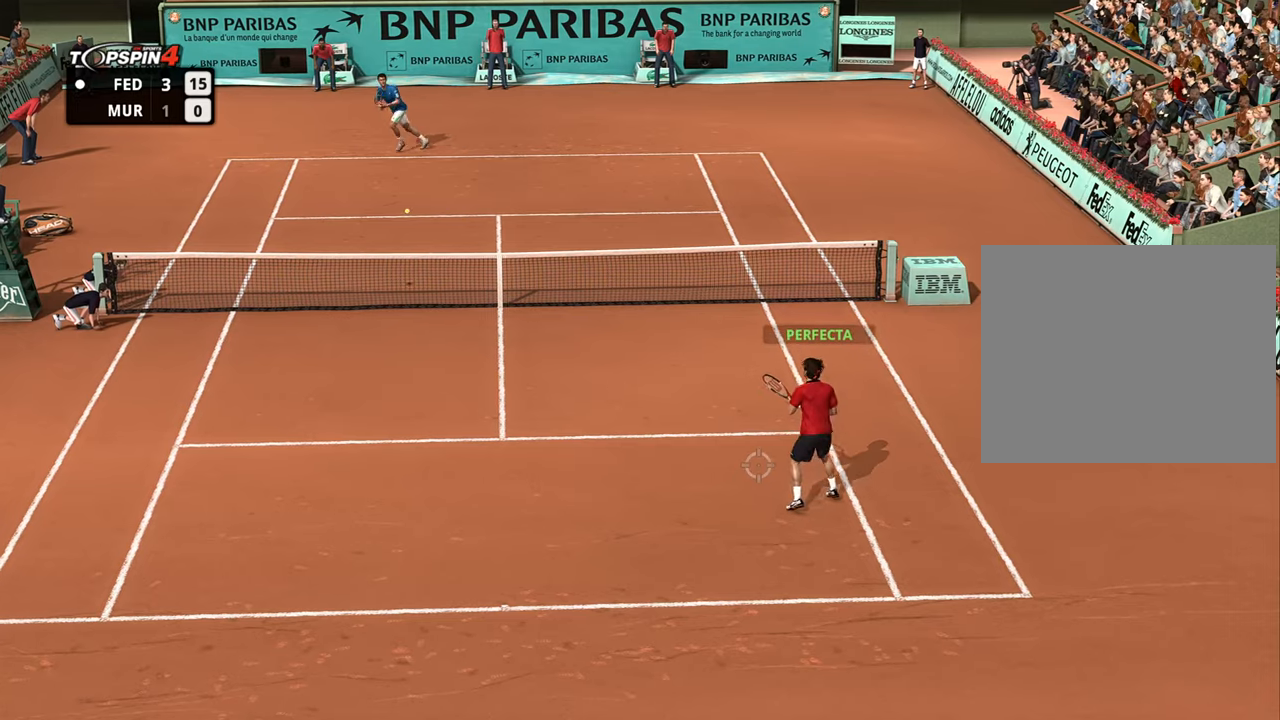
{"buttons": [], "left_stick": "down-left", "right_stick": "center", "events": []}
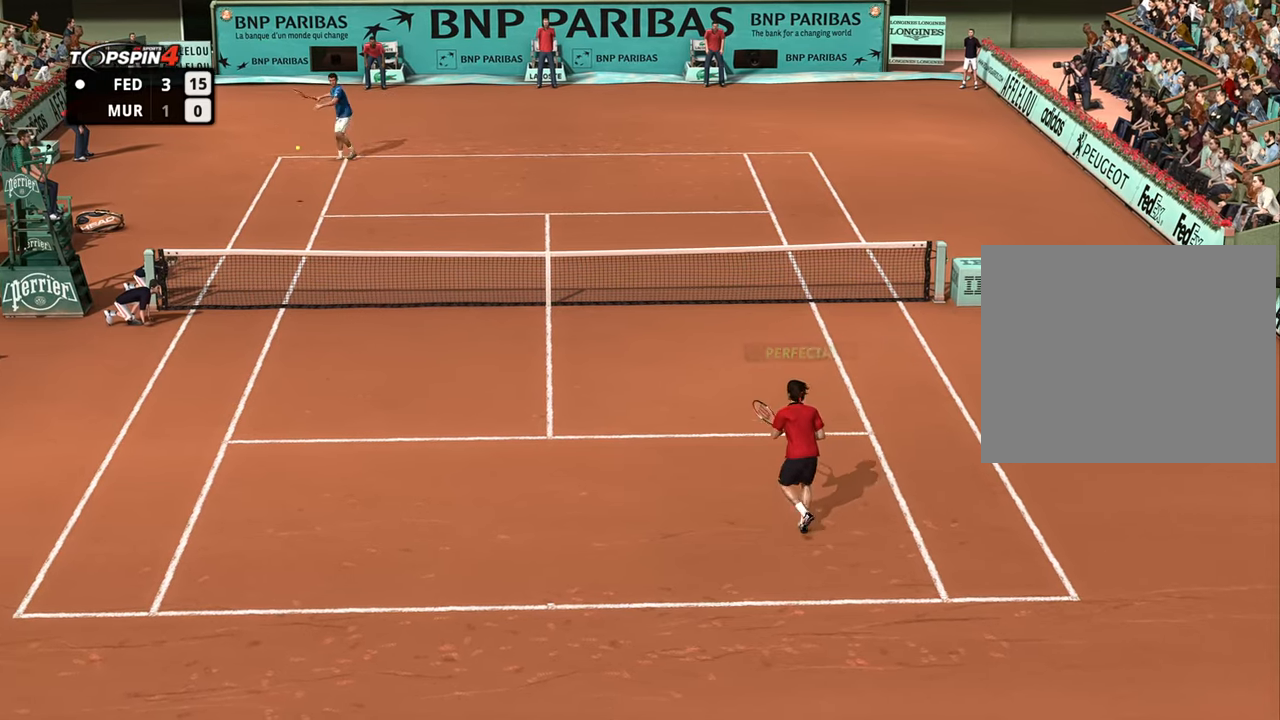
{"buttons": [], "left_stick": "down-left", "right_stick": "center", "events": []}
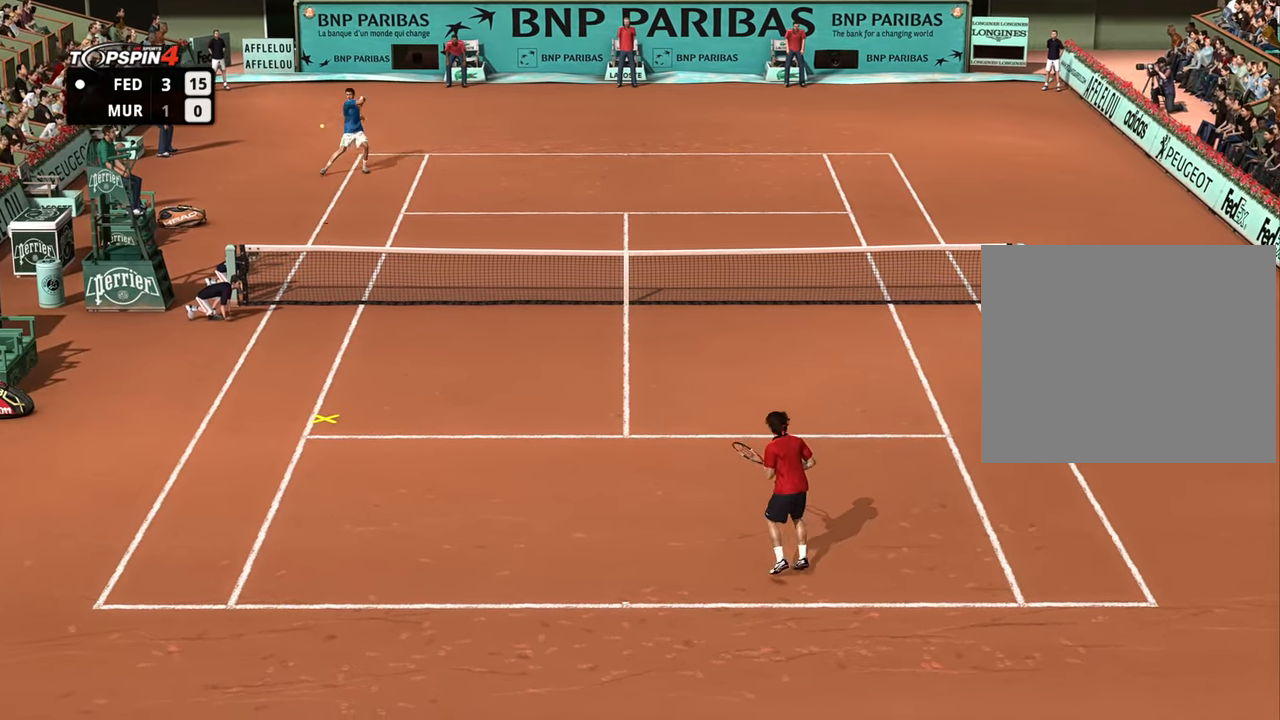
{"buttons": [], "left_stick": "up-left", "right_stick": "center", "events": [[200, "left_stick", "left"], [400, "left_stick", "up-left"]]}
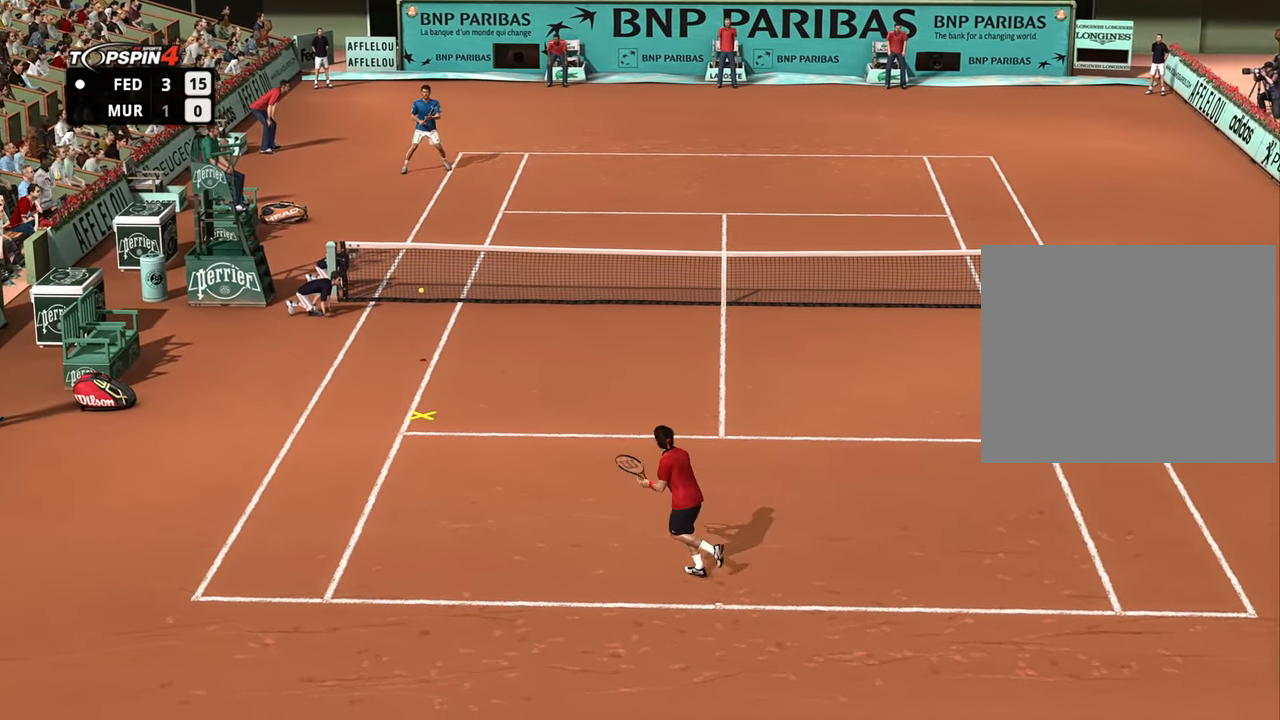
{"buttons": [], "left_stick": "right", "right_stick": "center", "events": [[117, "left_stick", "up-right"], [184, "left_stick", "right"], [300, "CROSS", "down"], [351, "CROSS", "up"]]}
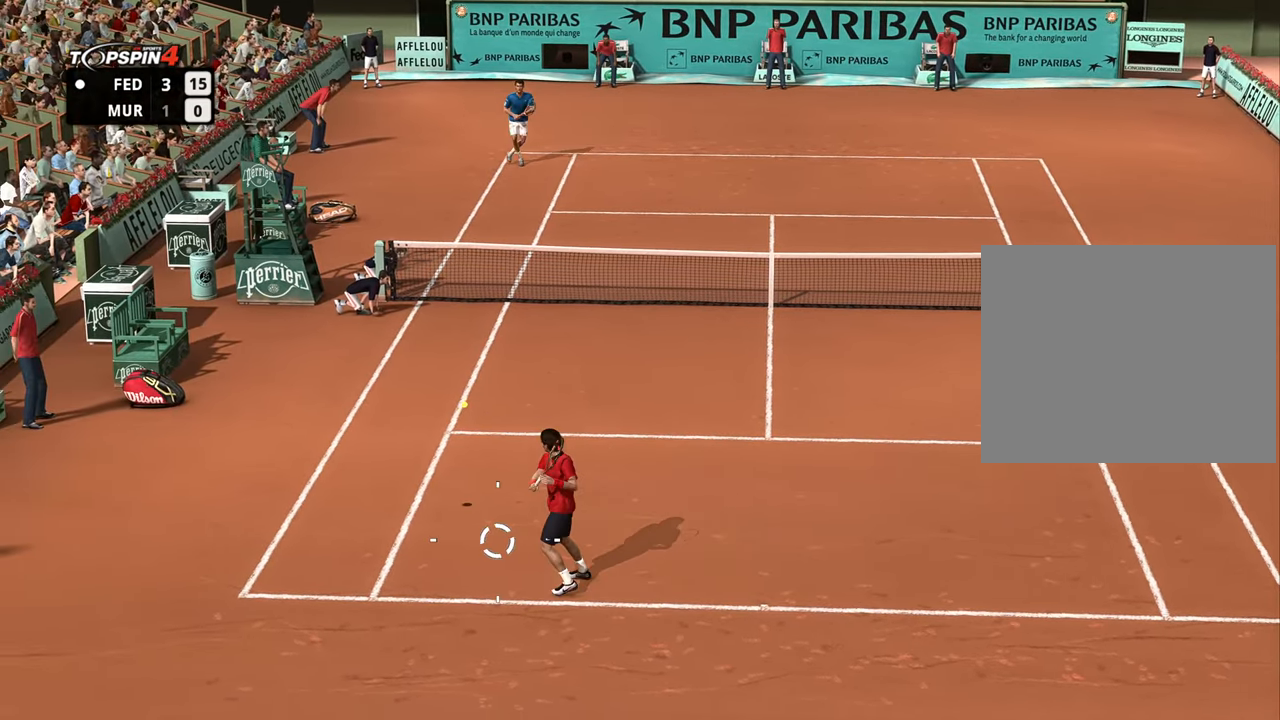
{"buttons": [], "left_stick": "right", "right_stick": "center", "events": []}
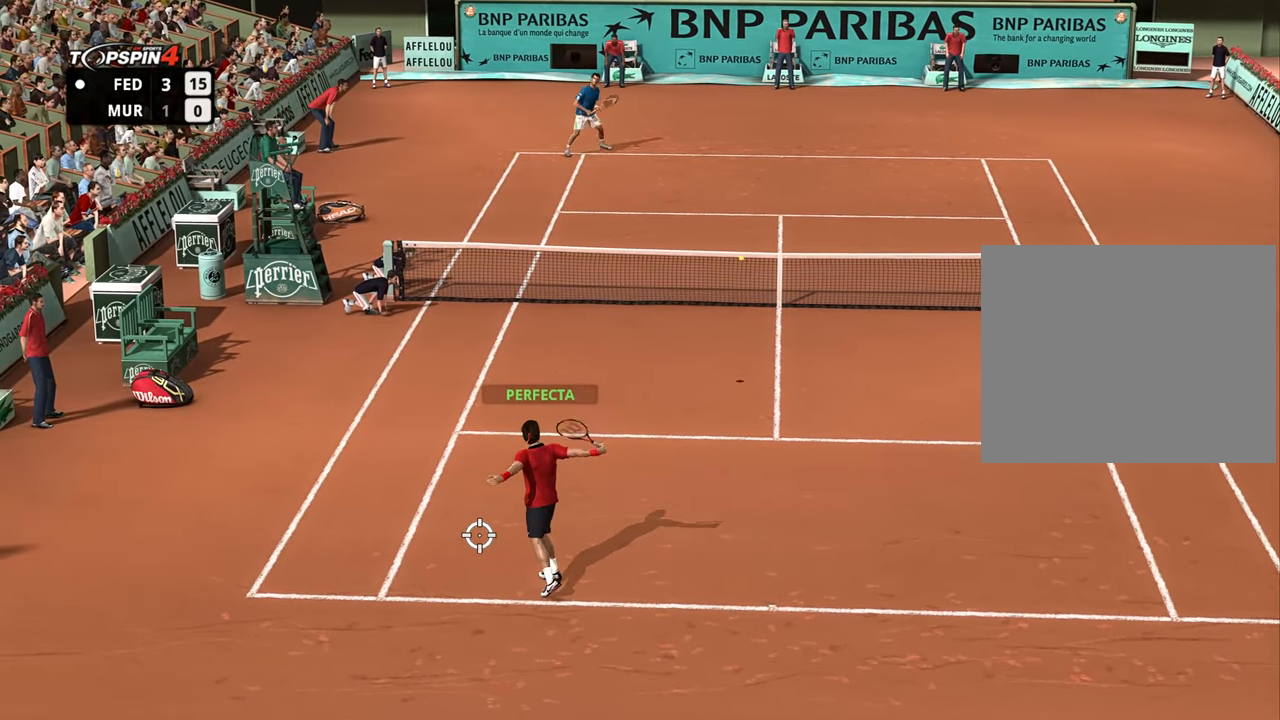
{"buttons": [], "left_stick": "down-right", "right_stick": "center", "events": [[484, "left_stick", "down-right"]]}
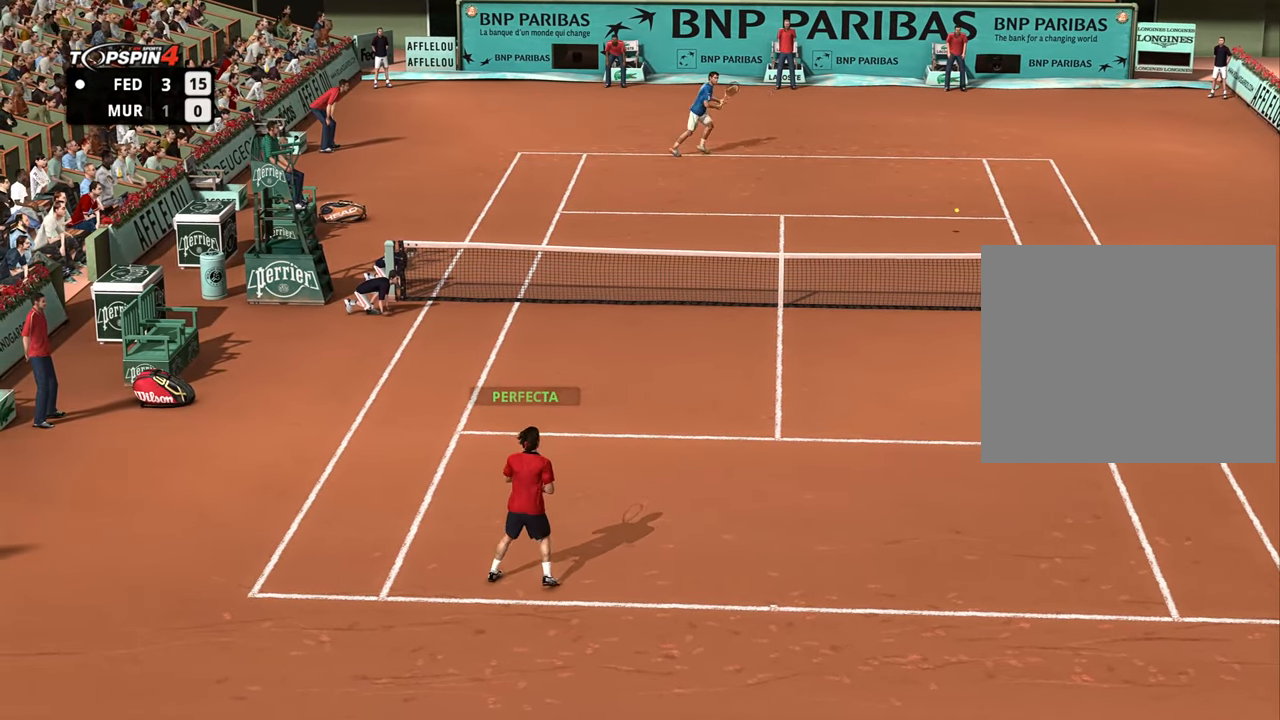
{"buttons": [], "left_stick": "center", "right_stick": "center", "events": [[233, "CROSS", "down"], [300, "CROSS", "up"], [383, "left_stick", "center"], [400, "CROSS", "down"], [483, "CROSS", "up"]]}
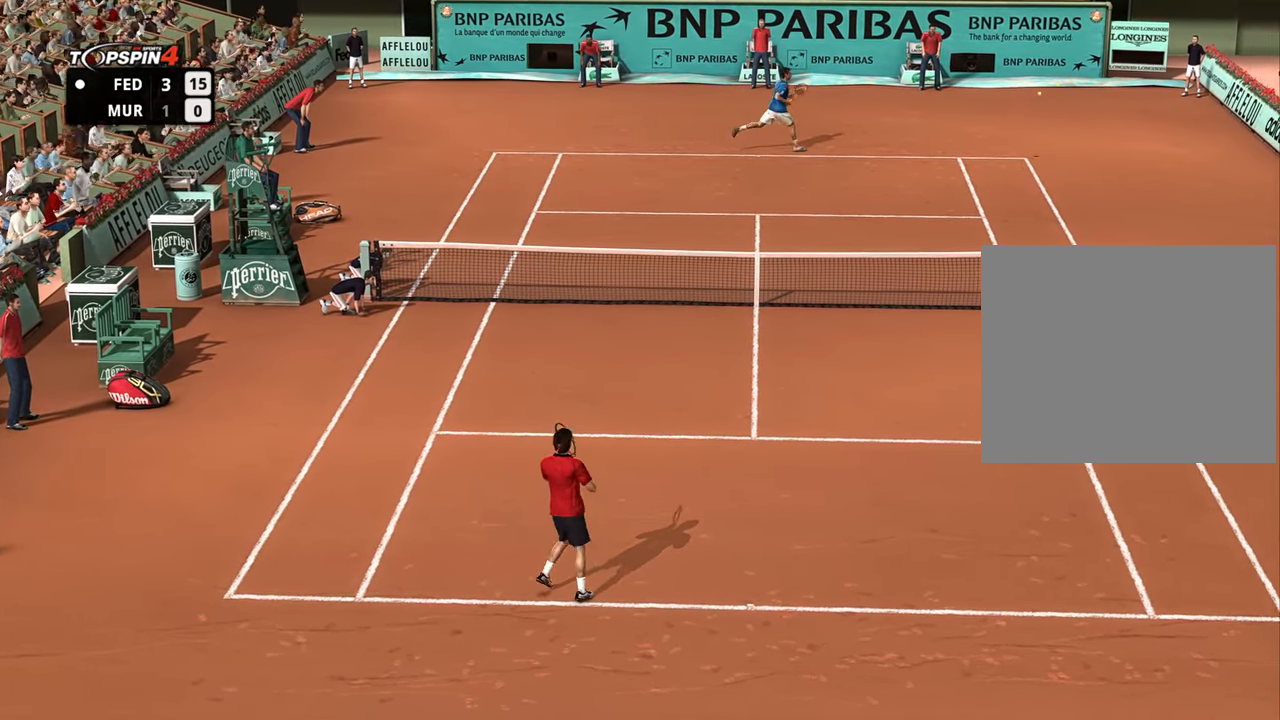
{"buttons": [], "left_stick": "center", "right_stick": "center", "events": [[67, "CROSS", "down"], [134, "CROSS", "up"], [217, "CROSS", "down"], [300, "CROSS", "up"], [384, "CROSS", "down"], [467, "CROSS", "up"]]}
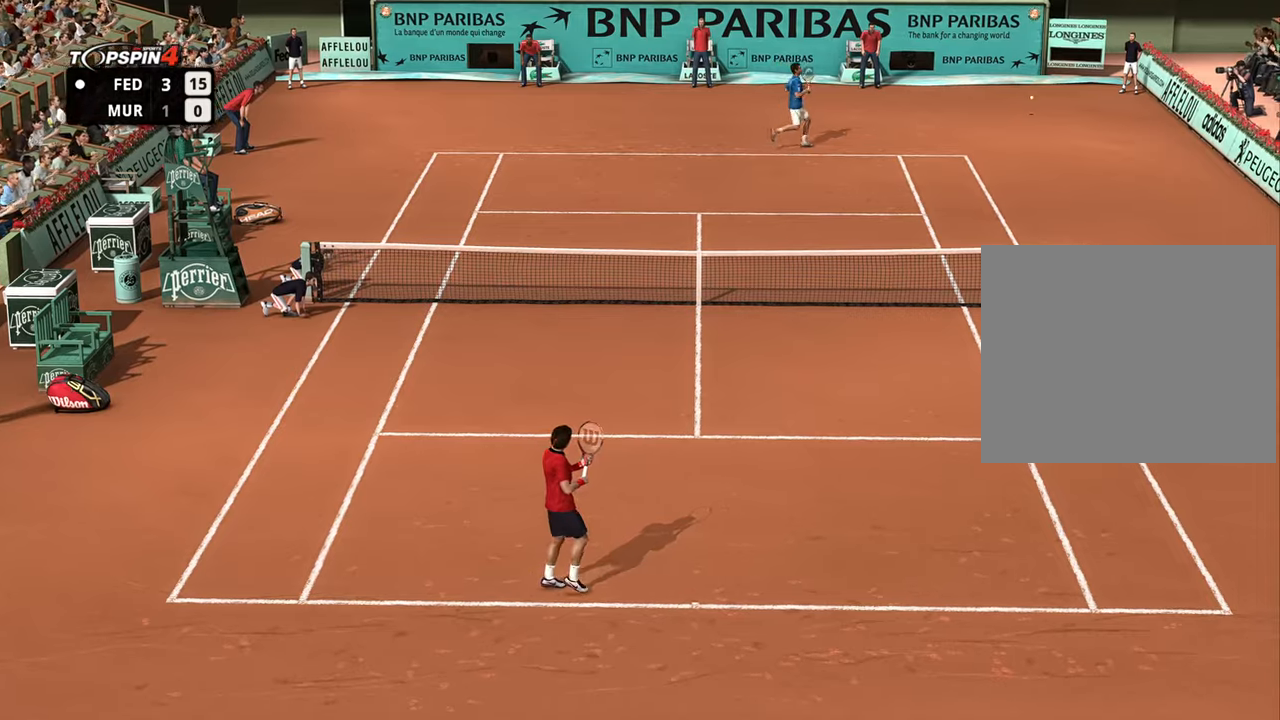
{"buttons": [], "left_stick": "center", "right_stick": "center", "events": [[67, "CROSS", "down"], [134, "CROSS", "up"], [217, "CROSS", "down"], [284, "CROSS", "up"], [384, "CROSS", "down"], [434, "CROSS", "up"]]}
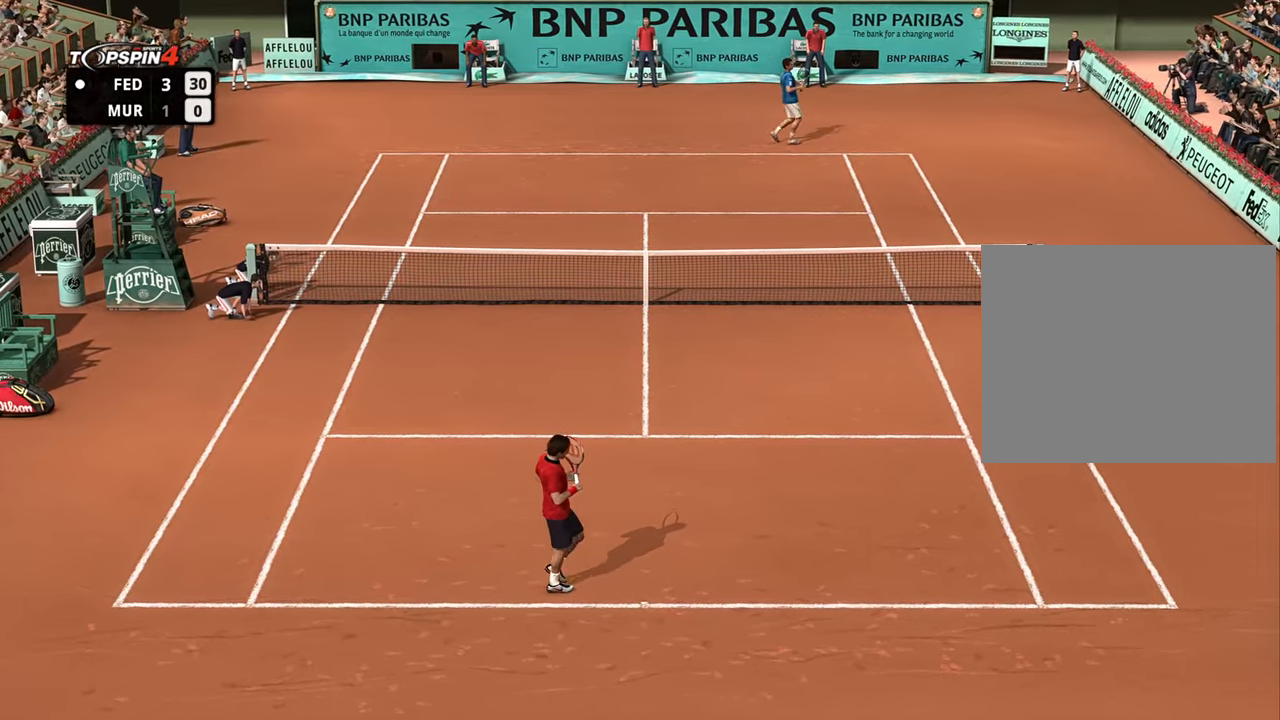
{"buttons": [], "left_stick": "center", "right_stick": "center", "events": [[50, "CROSS", "down"], [83, "CROSS", "up"]]}
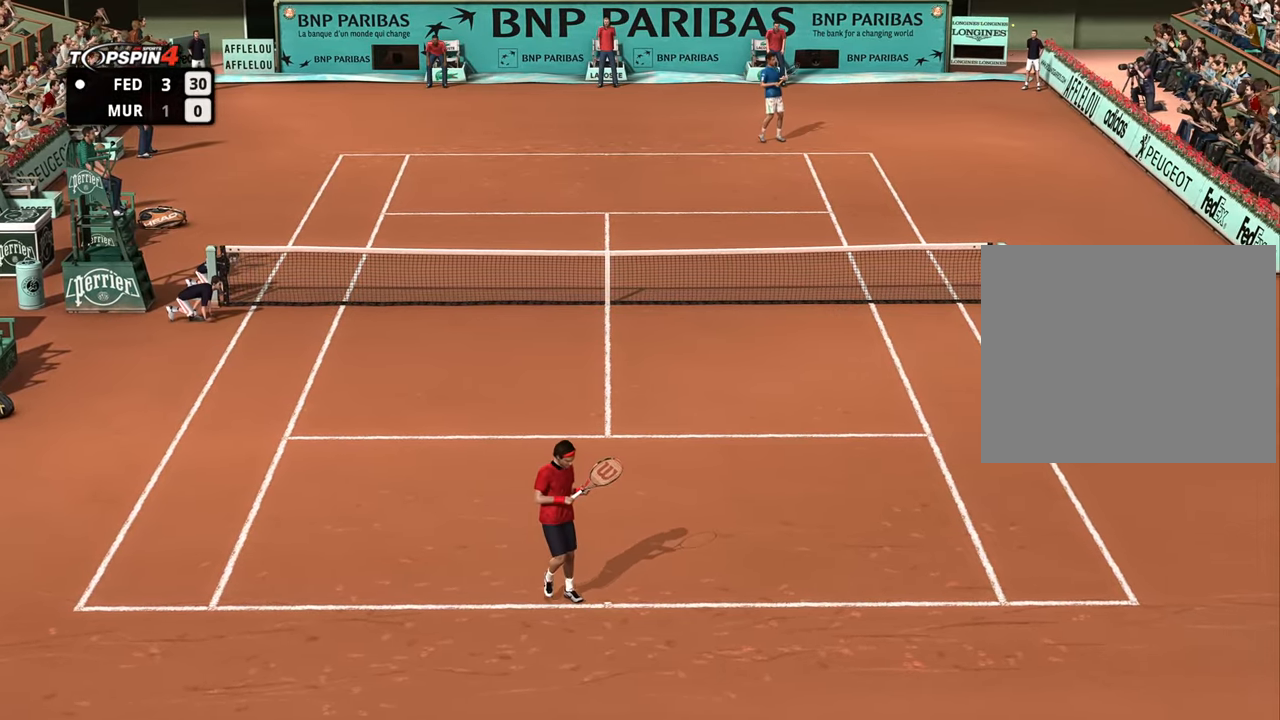
{"buttons": [], "left_stick": "center", "right_stick": "center", "events": []}
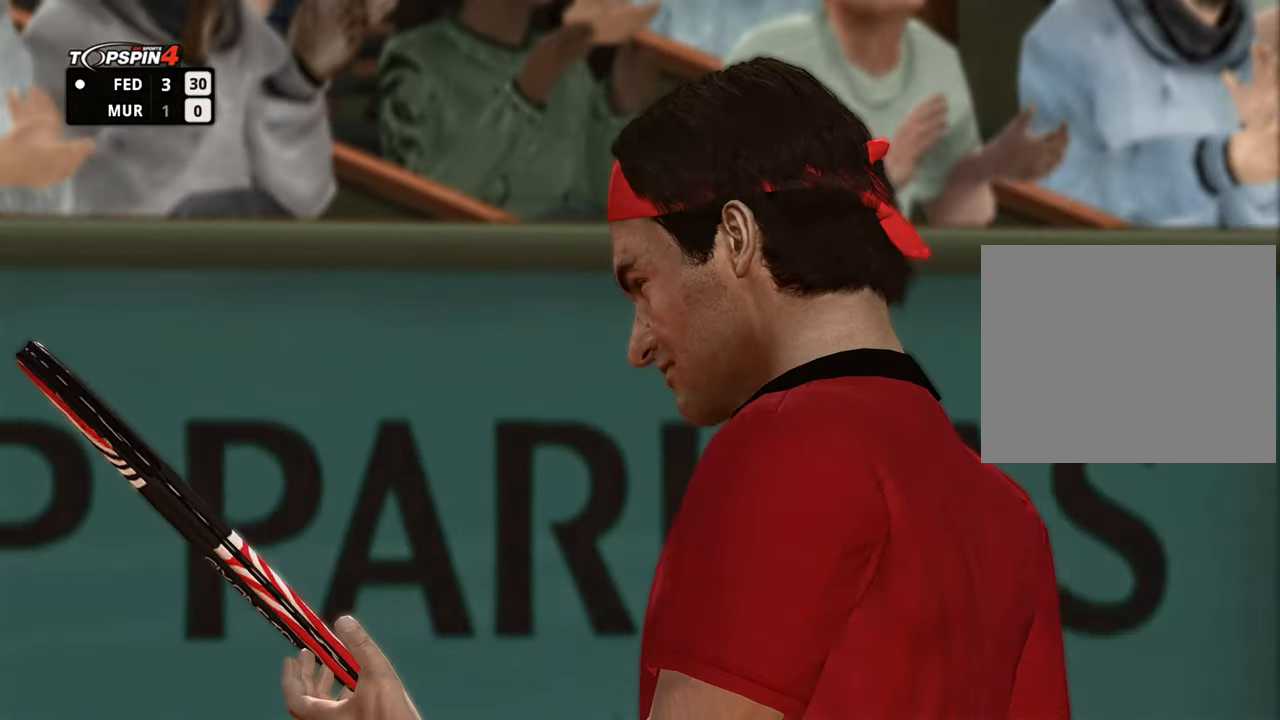
{"buttons": [], "left_stick": "center", "right_stick": "center", "events": [[83, "CROSS", "down"], [166, "CROSS", "up"], [283, "CROSS", "down"], [367, "CROSS", "up"], [417, "CROSS", "down"], [483, "CROSS", "up"]]}
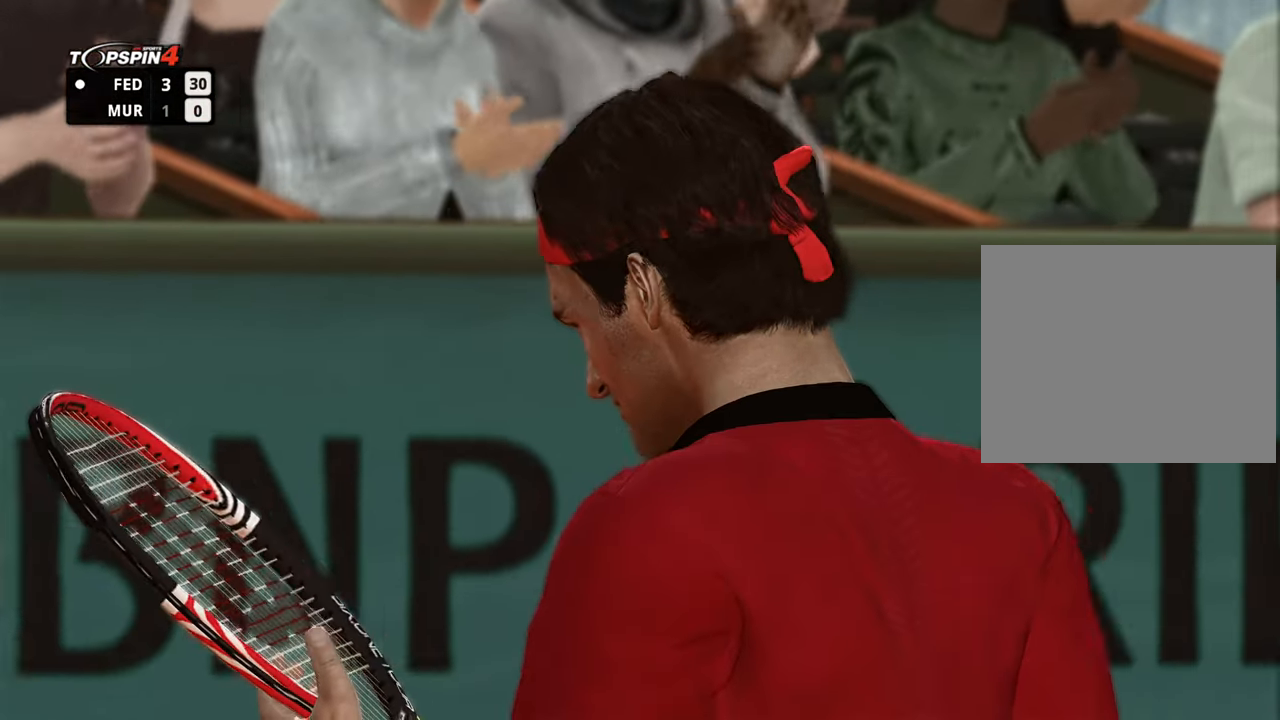
{"buttons": [], "left_stick": "center", "right_stick": "down", "events": [[50, "CROSS", "down"], [134, "CROSS", "up"], [434, "right_stick", "down"]]}
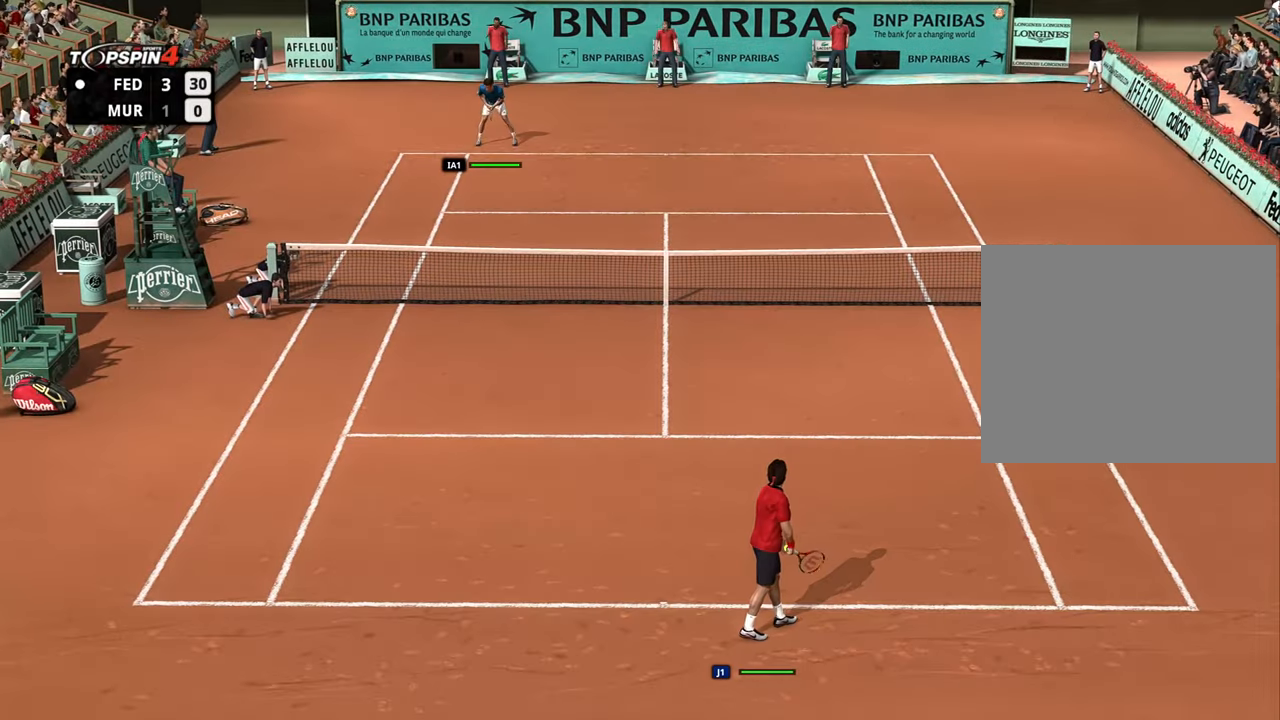
{"buttons": [], "left_stick": "center", "right_stick": "center", "events": [[383, "right_stick", "center"]]}
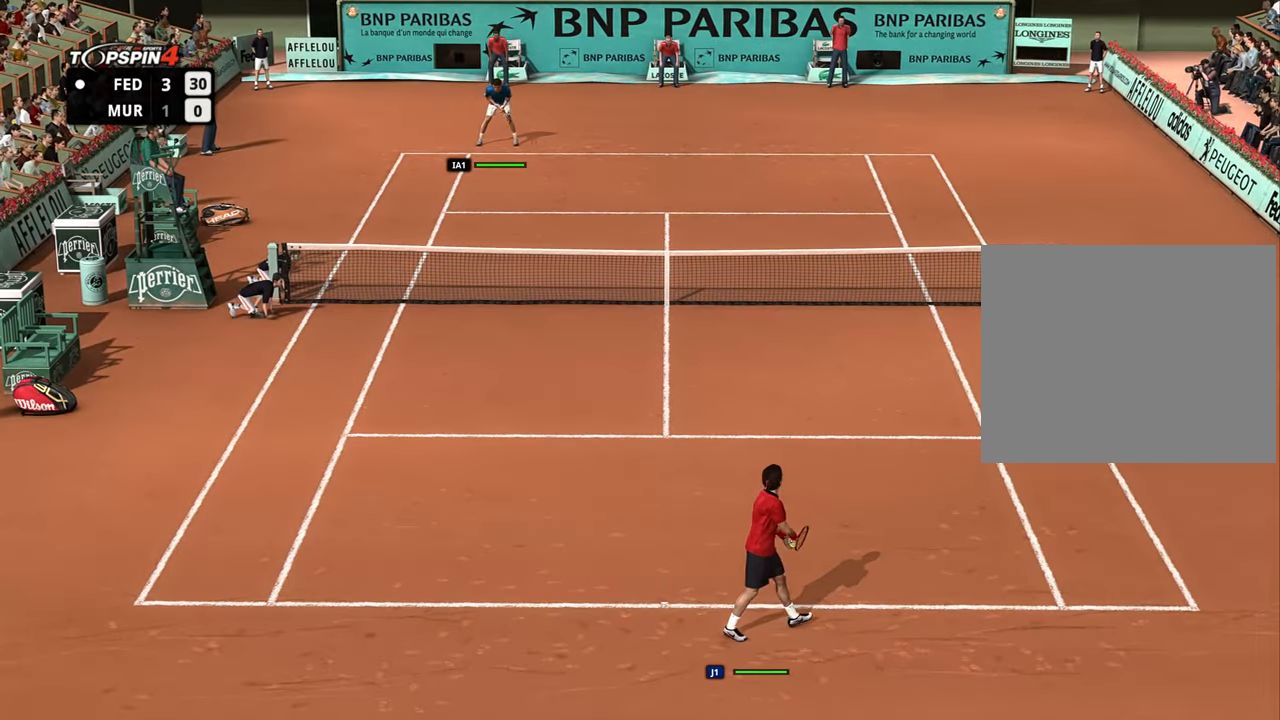
{"buttons": [], "left_stick": "left", "right_stick": "center", "events": [[317, "left_stick", "left"]]}
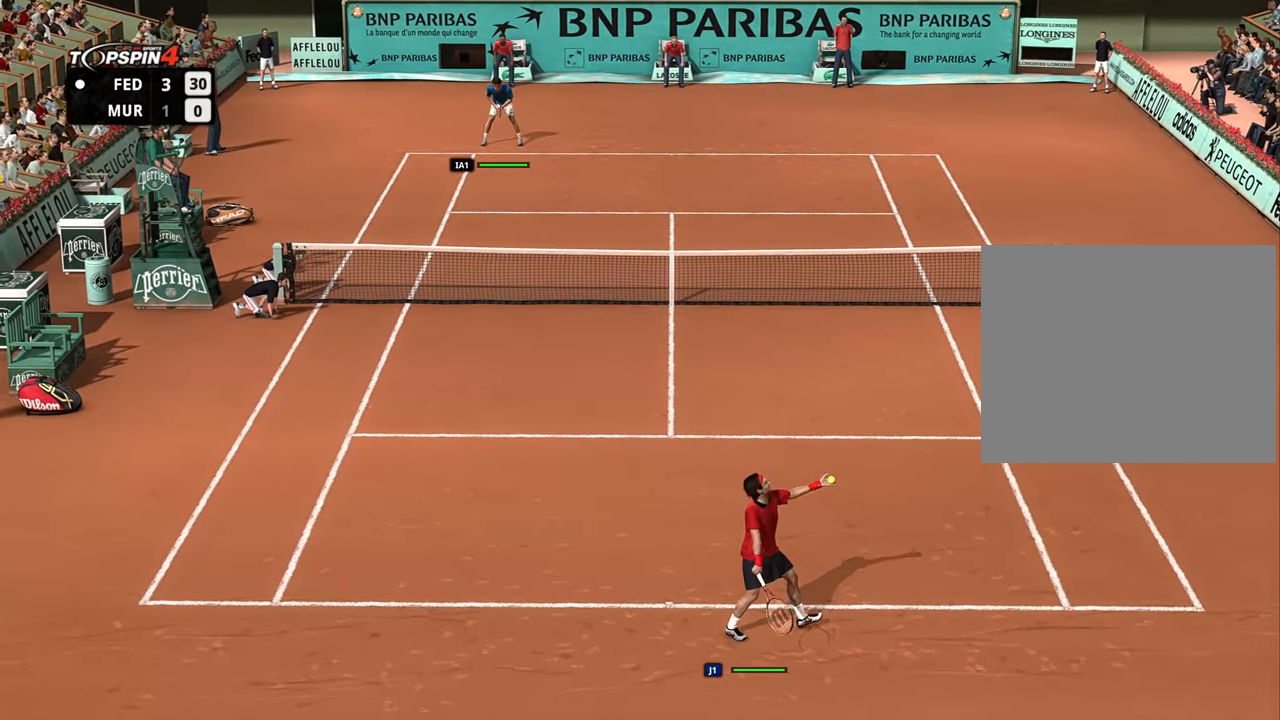
{"buttons": [], "left_stick": "left", "right_stick": "up", "events": [[417, "right_stick", "up"]]}
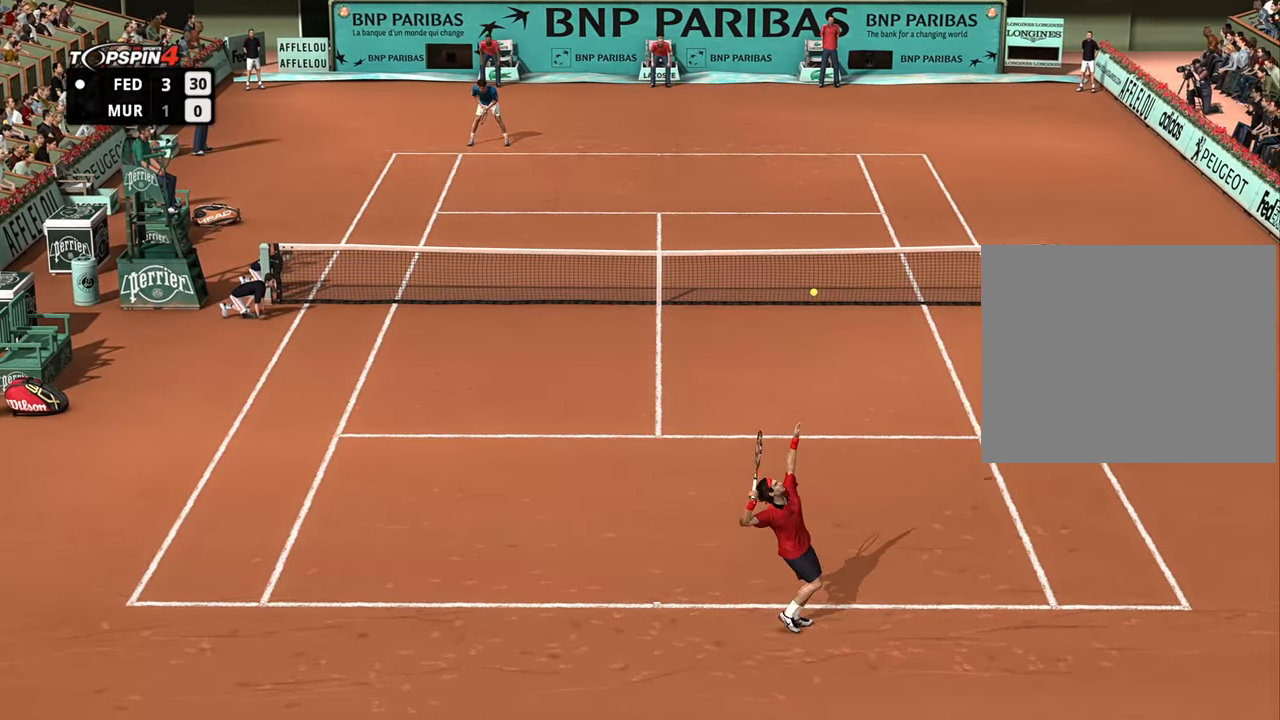
{"buttons": [], "left_stick": "center", "right_stick": "center", "events": [[17, "right_stick", "center"], [84, "left_stick", "center"]]}
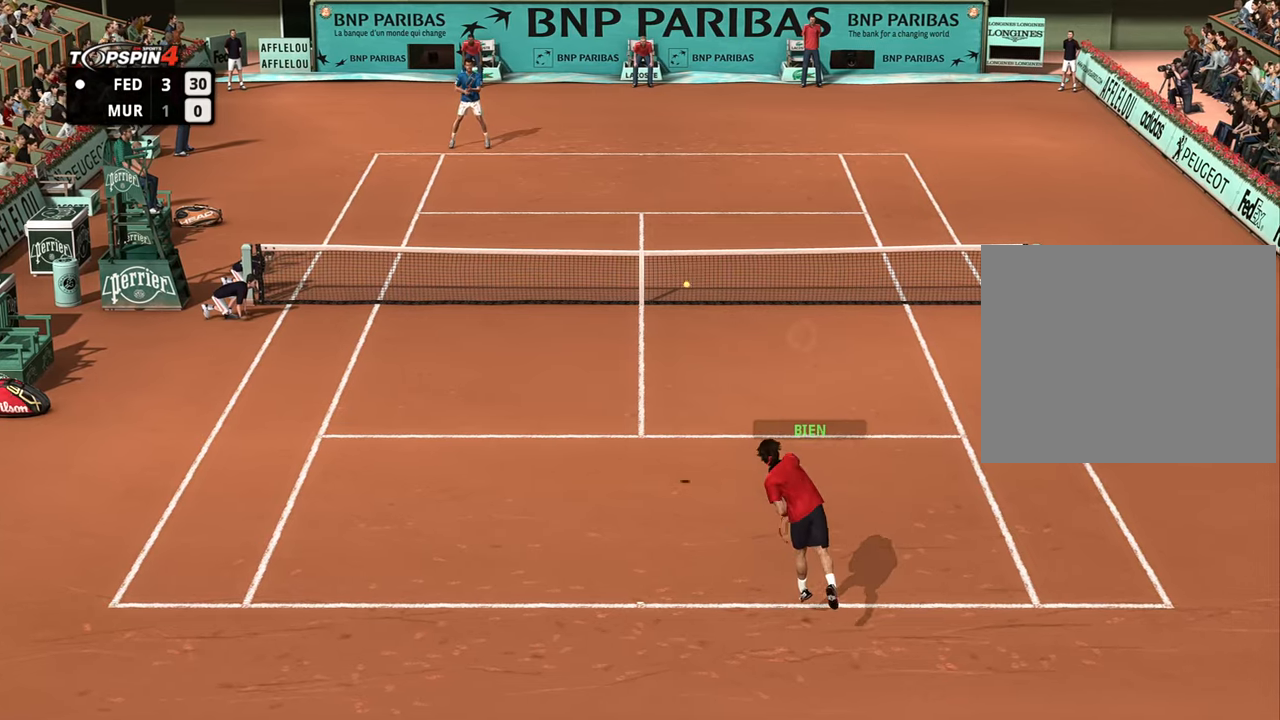
{"buttons": [], "left_stick": "down-left", "right_stick": "center", "events": [[350, "left_stick", "down-left"]]}